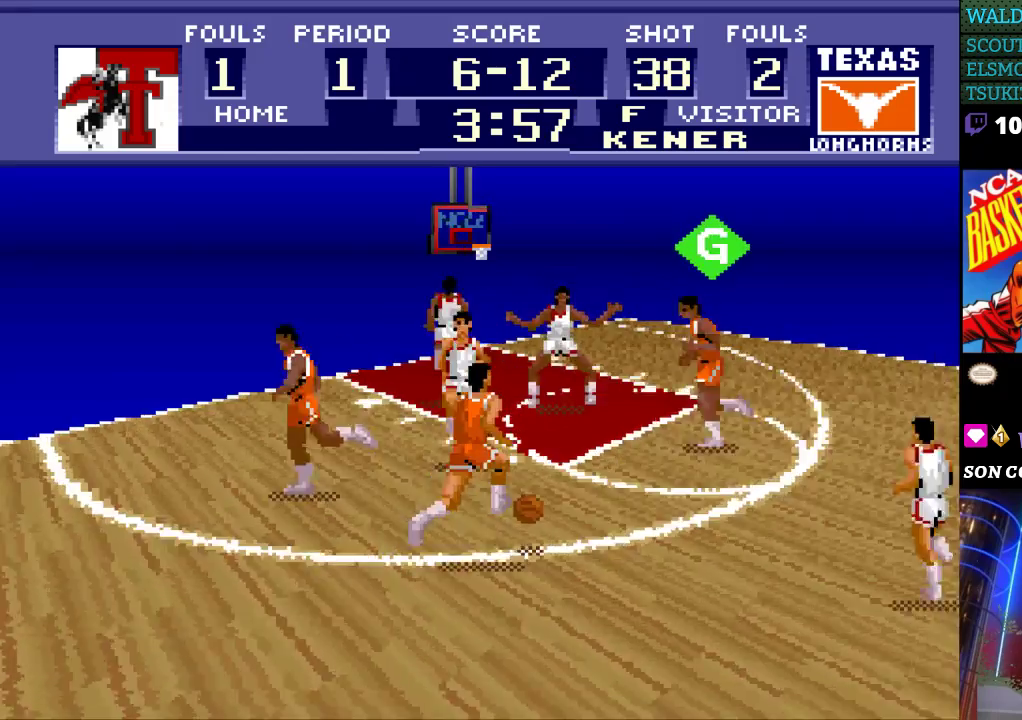
Gameplay with a controller (Nintendo layout); each line is a JSON object with the inputs held at the frame after it. "events" lists button and stick changes between this image and that frame as [ms after this image, input, new state], when the widget could be followed in between. Not read: L3 R3.
{"buttons": ["DPAD_UP", "DPAD_RIGHT"], "events": []}
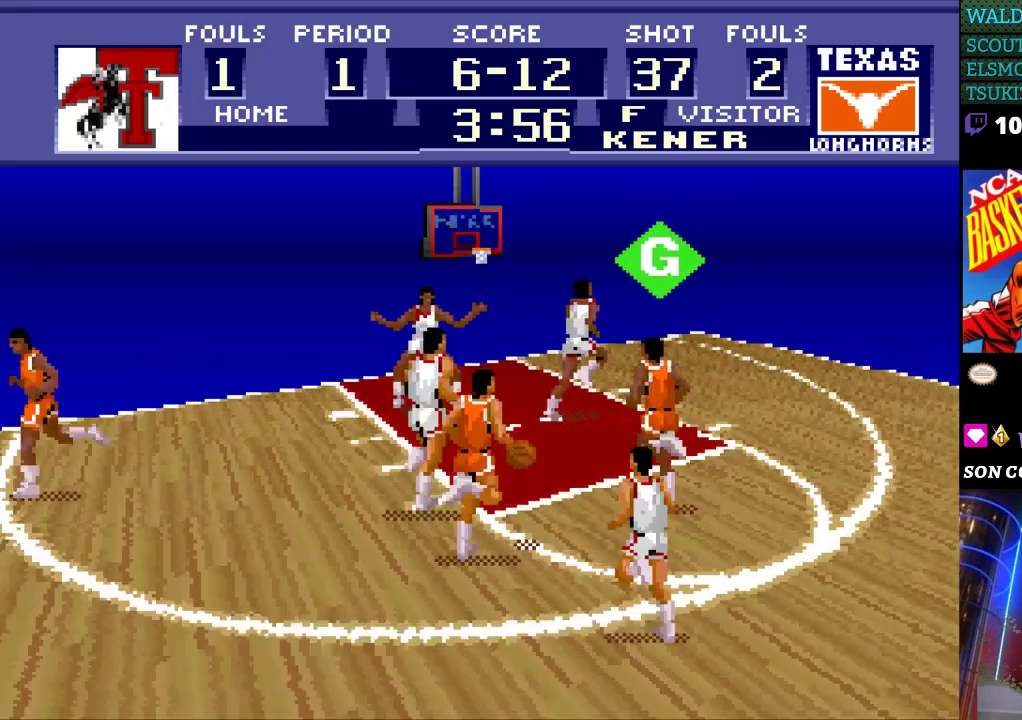
{"buttons": ["DPAD_RIGHT"], "events": [[433, "DPAD_UP", "up"]]}
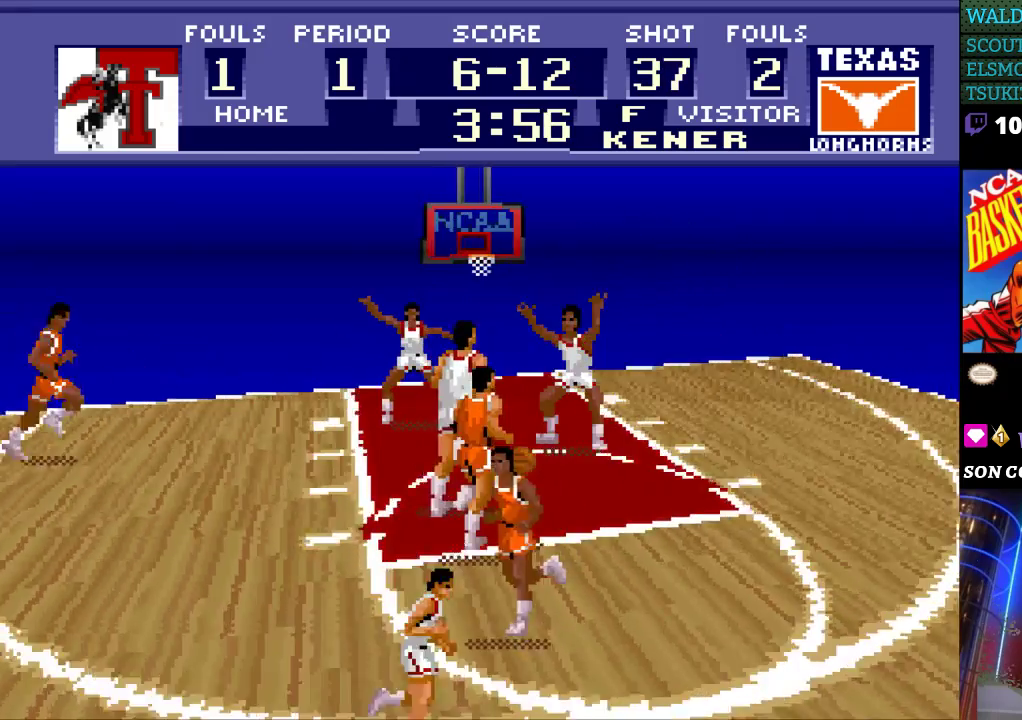
{"buttons": ["DPAD_RIGHT"], "events": []}
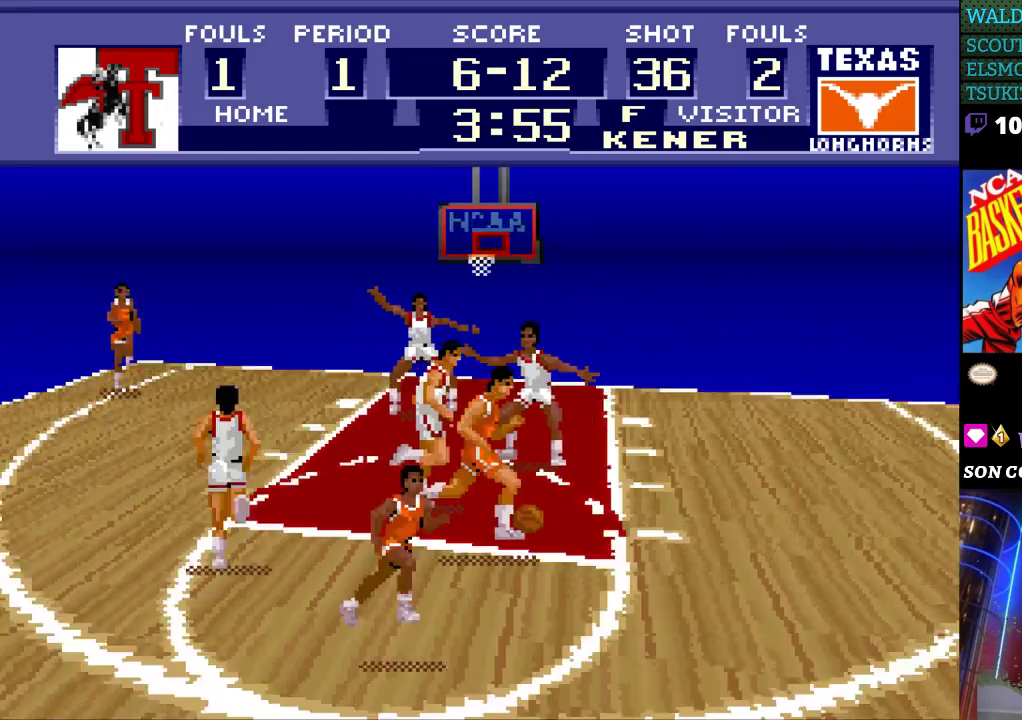
{"buttons": ["DPAD_RIGHT"], "events": [[200, "DPAD_UP", "down"], [300, "DPAD_UP", "up"]]}
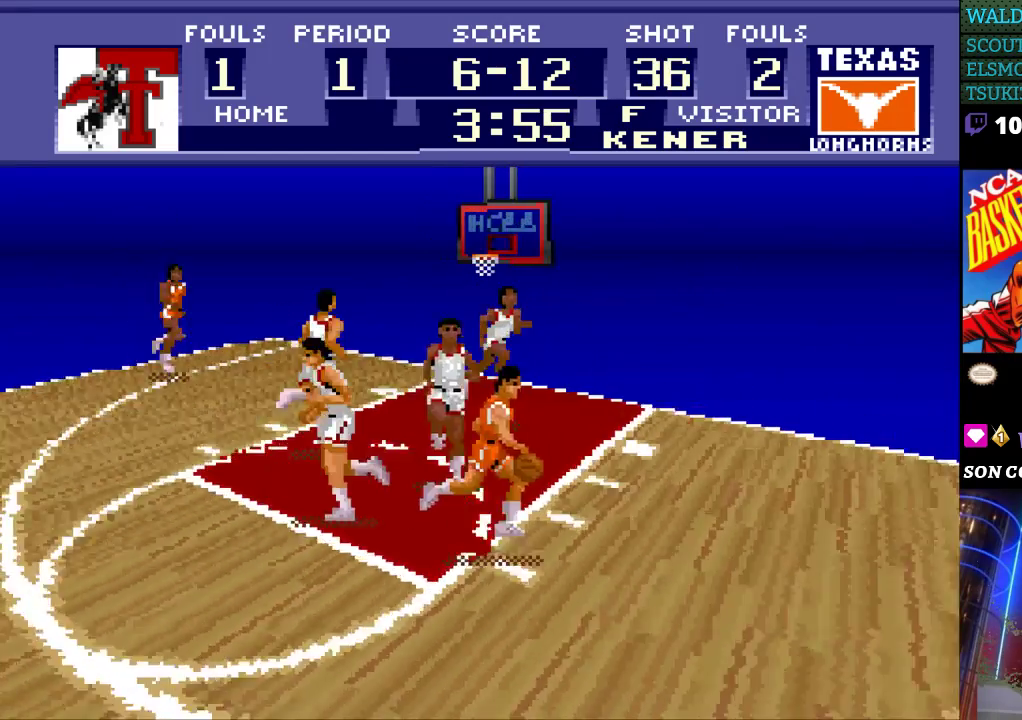
{"buttons": ["DPAD_UP", "DPAD_RIGHT"], "events": [[133, "DPAD_UP", "down"]]}
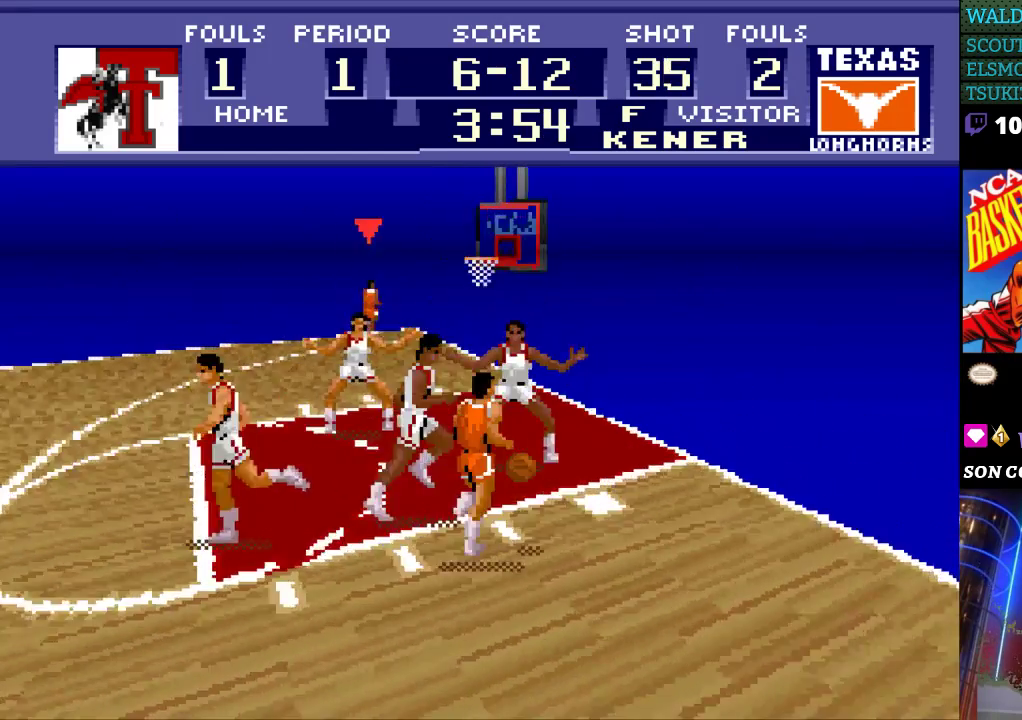
{"buttons": ["DPAD_RIGHT"], "events": [[100, "DPAD_RIGHT", "up"], [133, "DPAD_RIGHT", "down"], [167, "DPAD_RIGHT", "up"], [200, "DPAD_RIGHT", "down"], [200, "DPAD_UP", "up"]]}
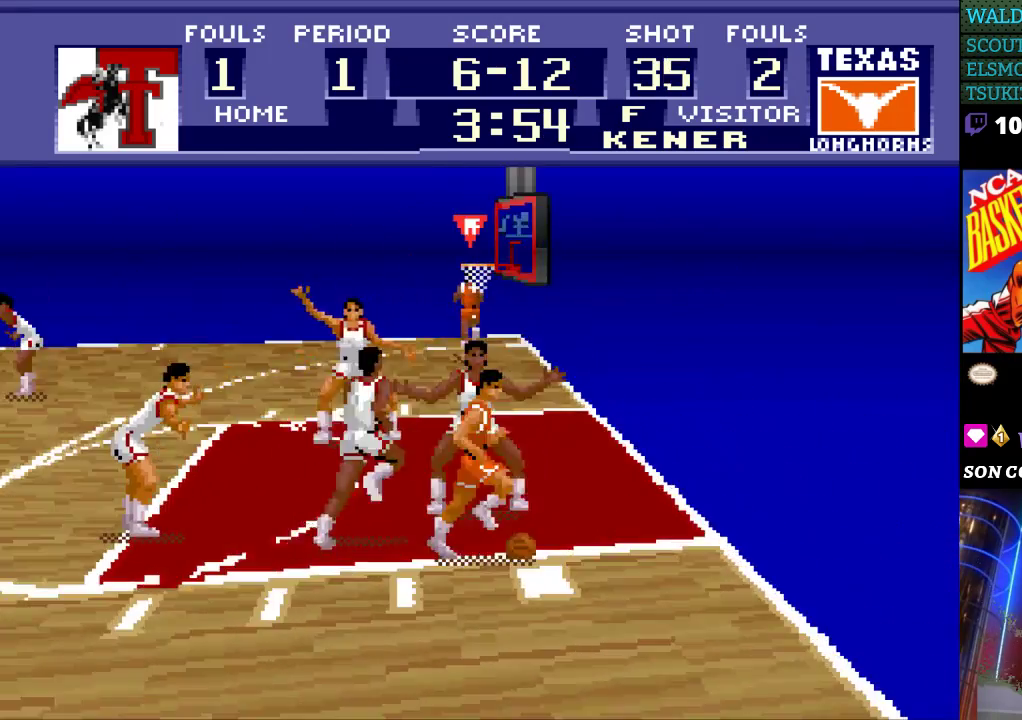
{"buttons": ["DPAD_UP", "DPAD_LEFT"], "events": [[167, "DPAD_UP", "down"], [433, "DPAD_RIGHT", "up"], [500, "DPAD_LEFT", "down"]]}
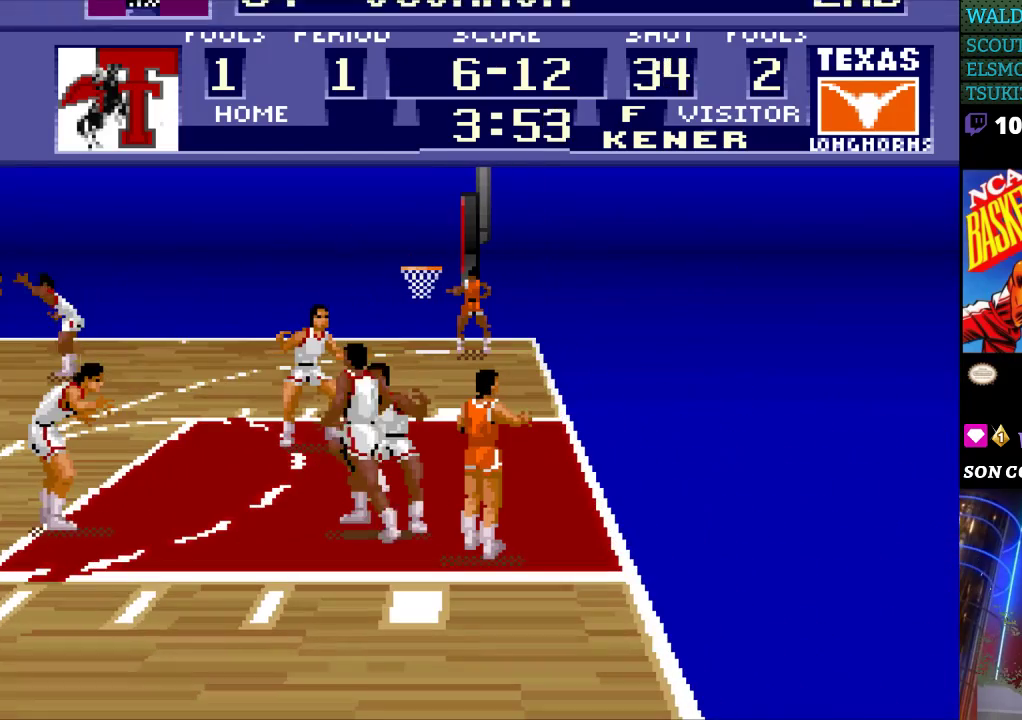
{"buttons": [], "events": [[333, "DPAD_LEFT", "up"], [333, "DPAD_UP", "up"]]}
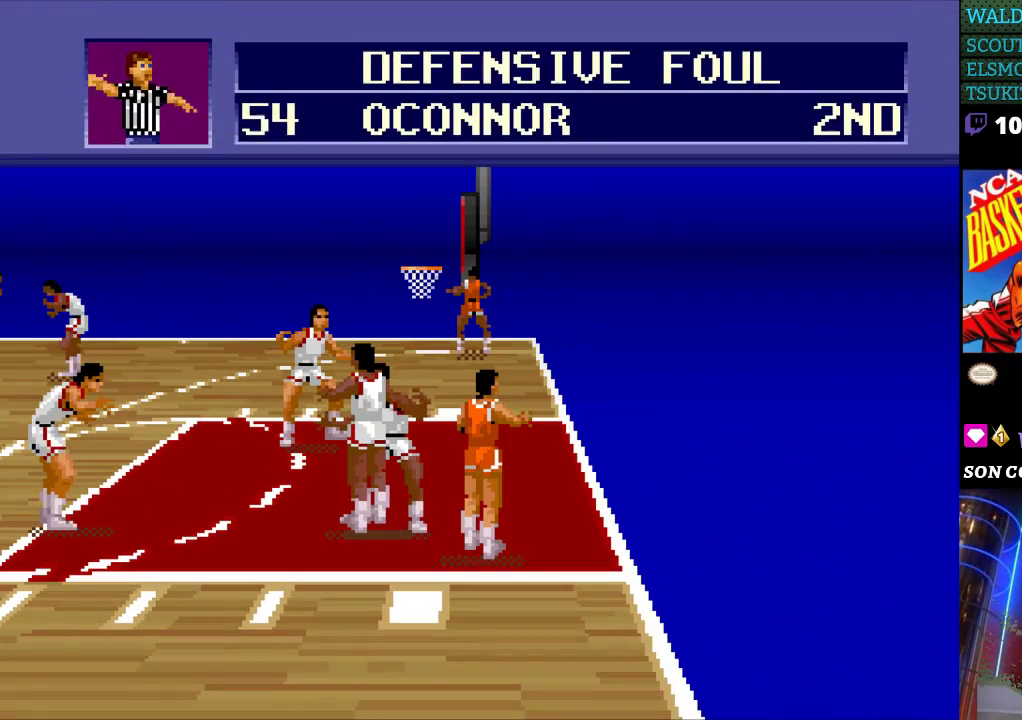
{"buttons": [], "events": []}
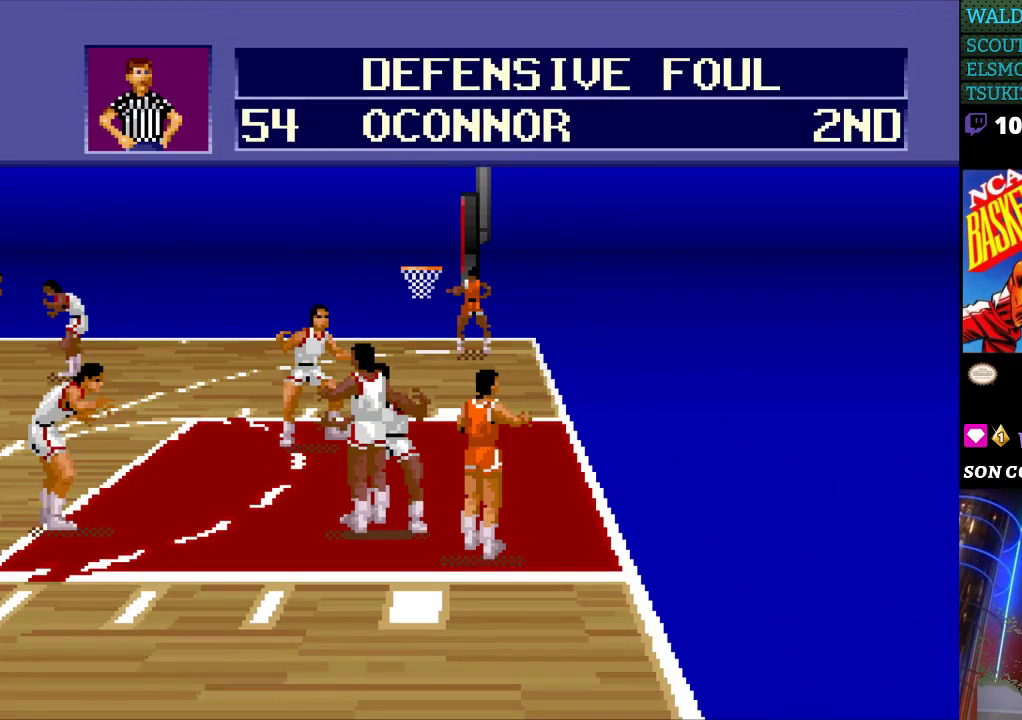
{"buttons": [], "events": []}
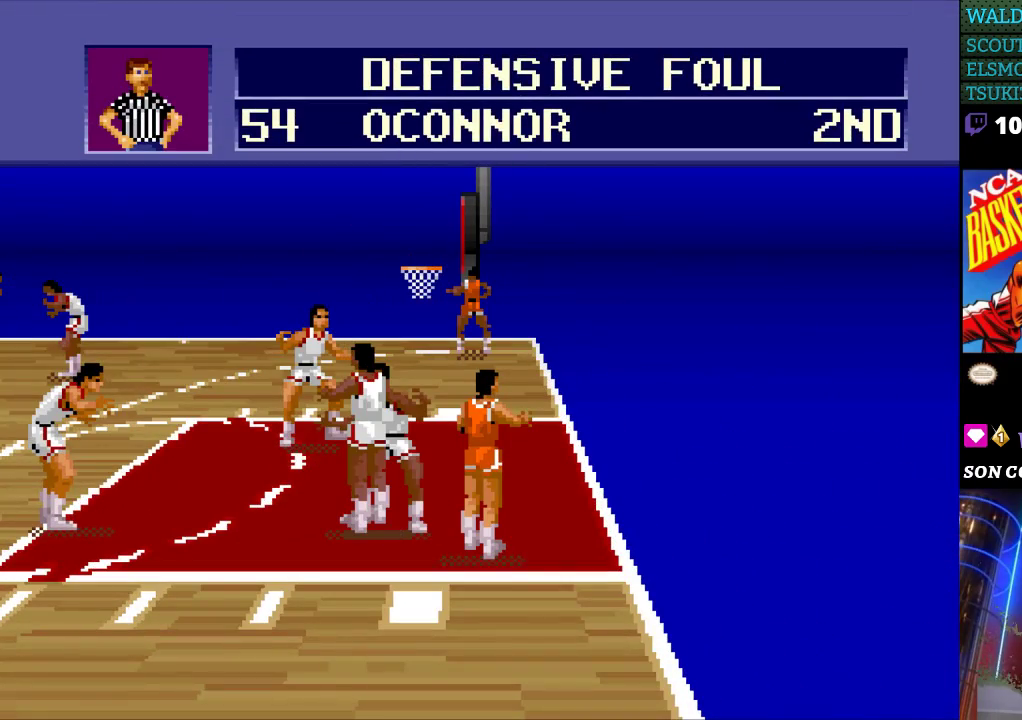
{"buttons": [], "events": []}
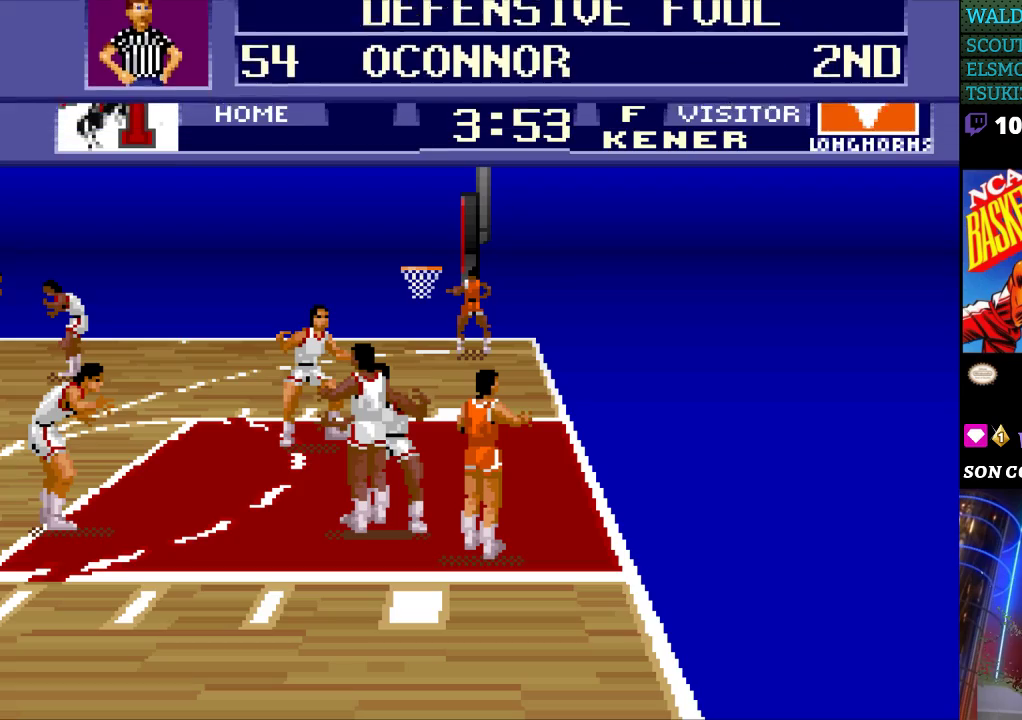
{"buttons": [], "events": []}
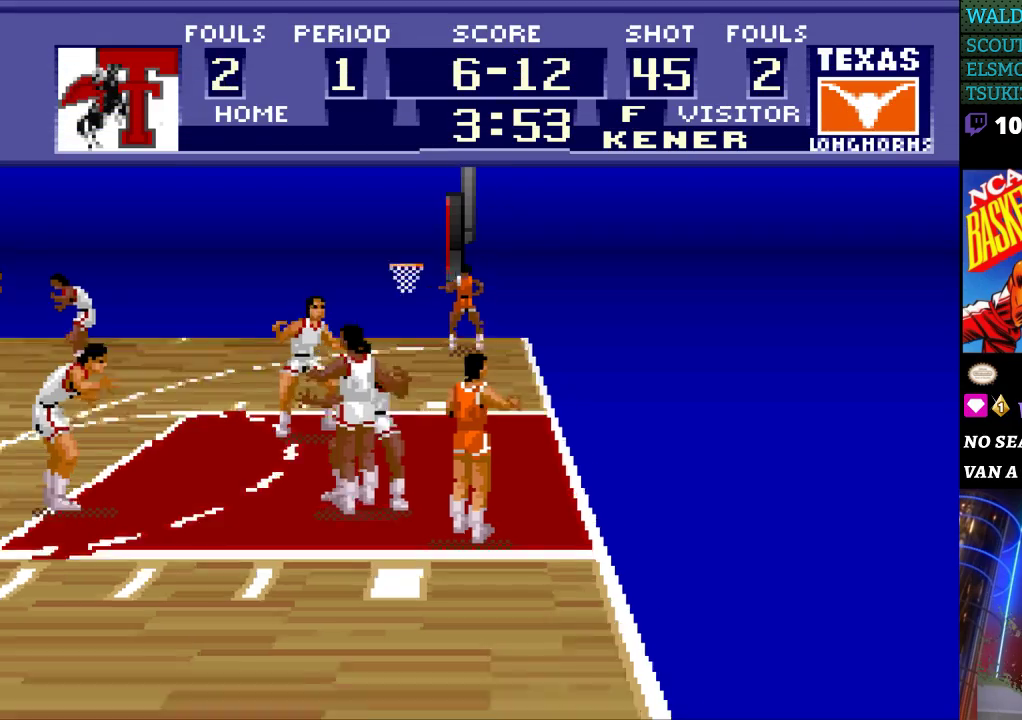
{"buttons": [], "events": []}
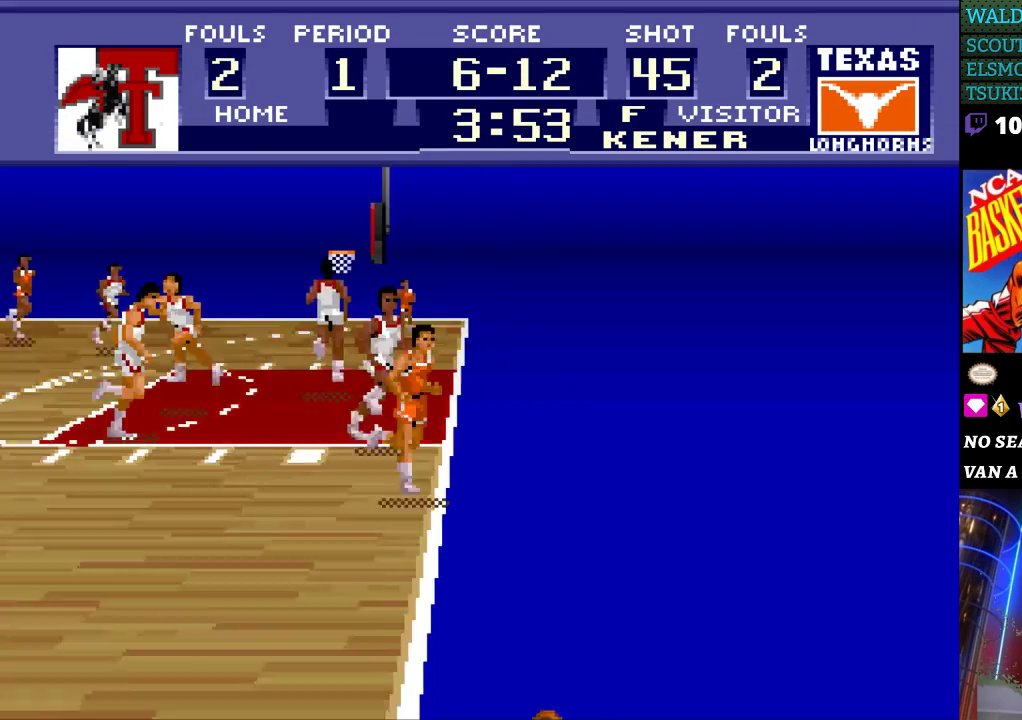
{"buttons": [], "events": []}
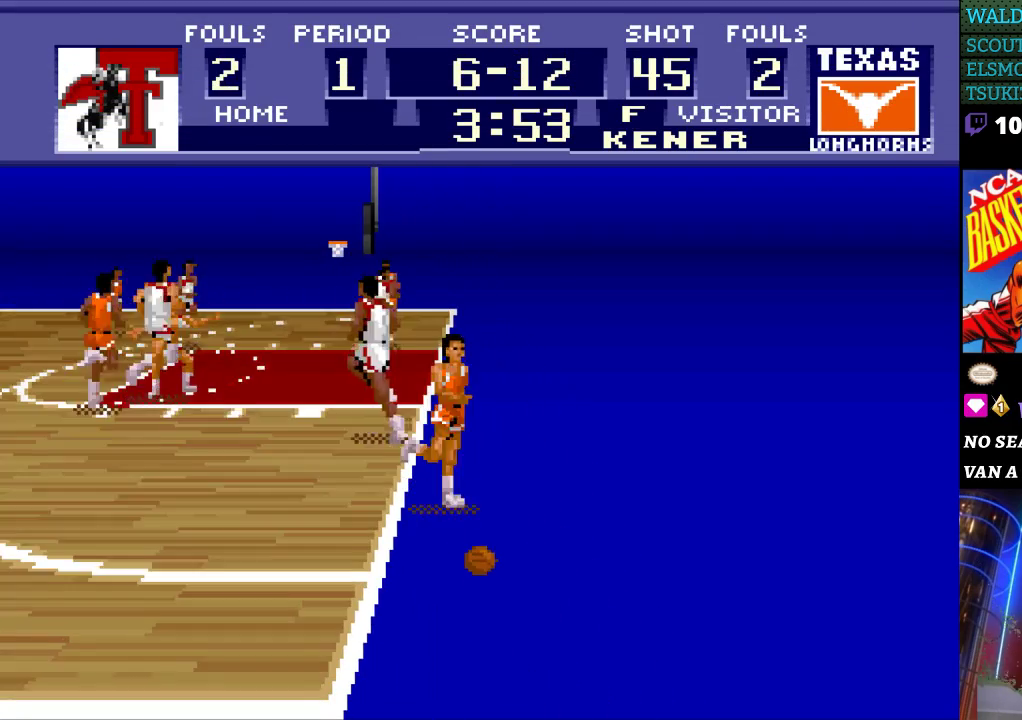
{"buttons": [], "events": []}
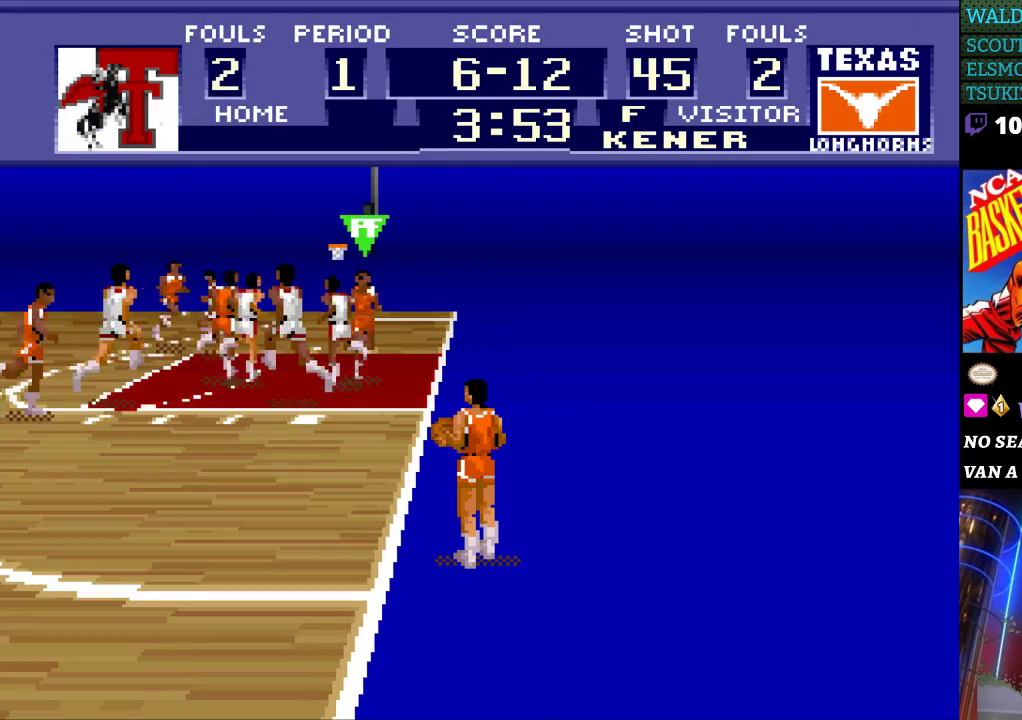
{"buttons": [], "events": []}
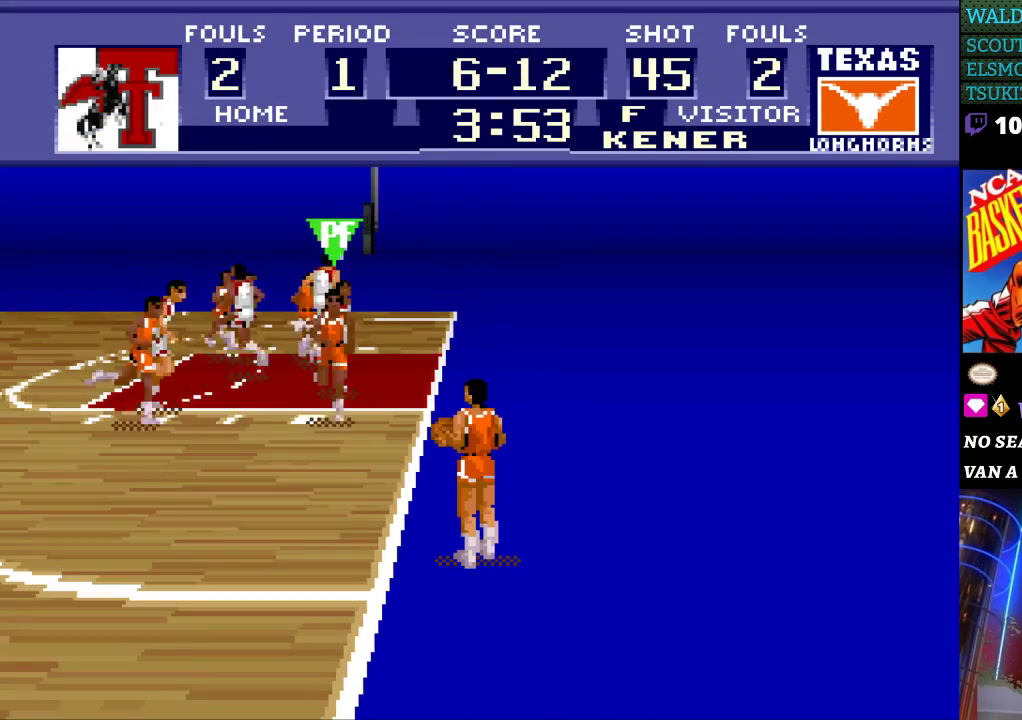
{"buttons": [], "events": [[100, "A", "down"], [200, "A", "up"]]}
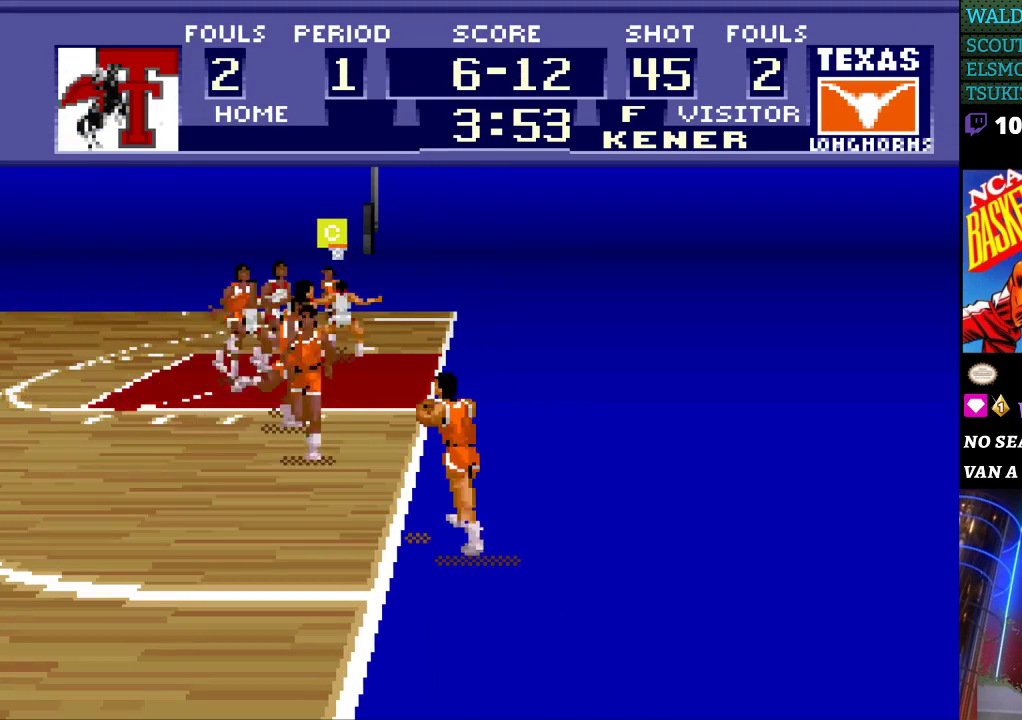
{"buttons": ["DPAD_LEFT"], "events": [[233, "DPAD_LEFT", "down"]]}
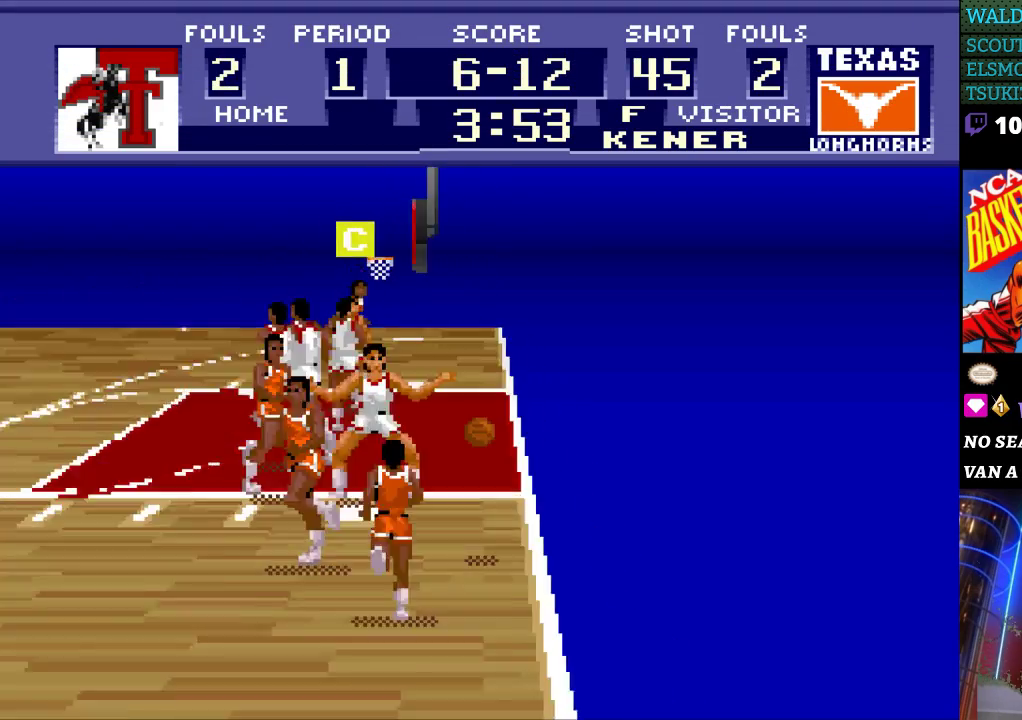
{"buttons": ["DPAD_LEFT"], "events": []}
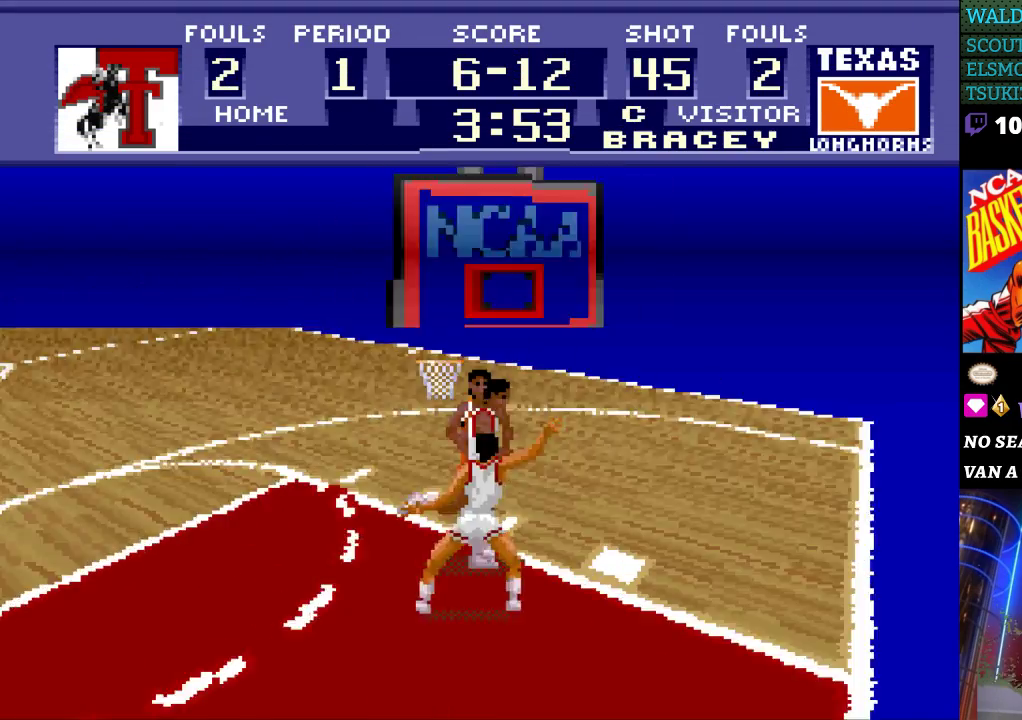
{"buttons": ["DPAD_LEFT"], "events": []}
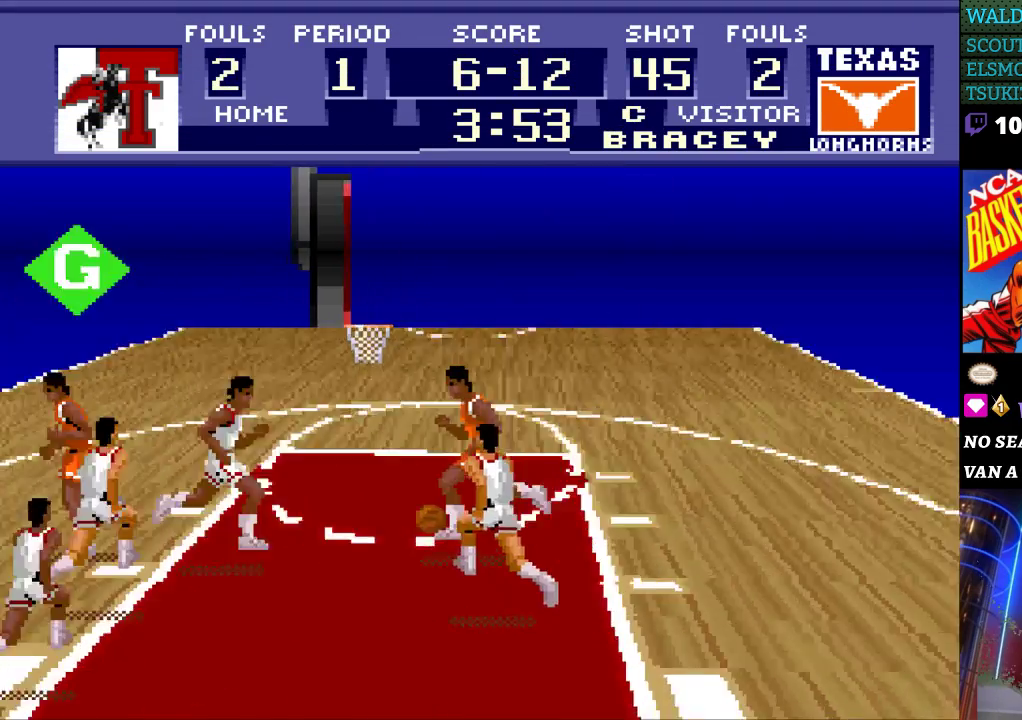
{"buttons": ["DPAD_DOWN", "DPAD_LEFT"], "events": [[200, "DPAD_DOWN", "down"], [333, "DPAD_LEFT", "up"], [400, "DPAD_LEFT", "down"]]}
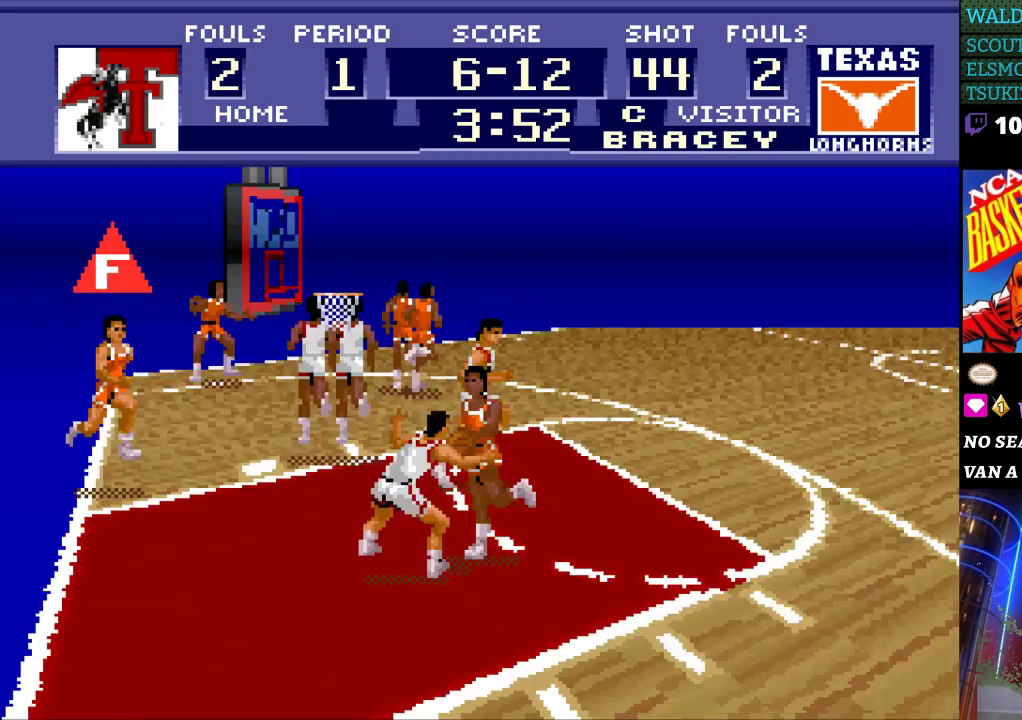
{"buttons": ["B"], "events": [[33, "B", "down"], [233, "DPAD_DOWN", "up"], [300, "DPAD_LEFT", "up"]]}
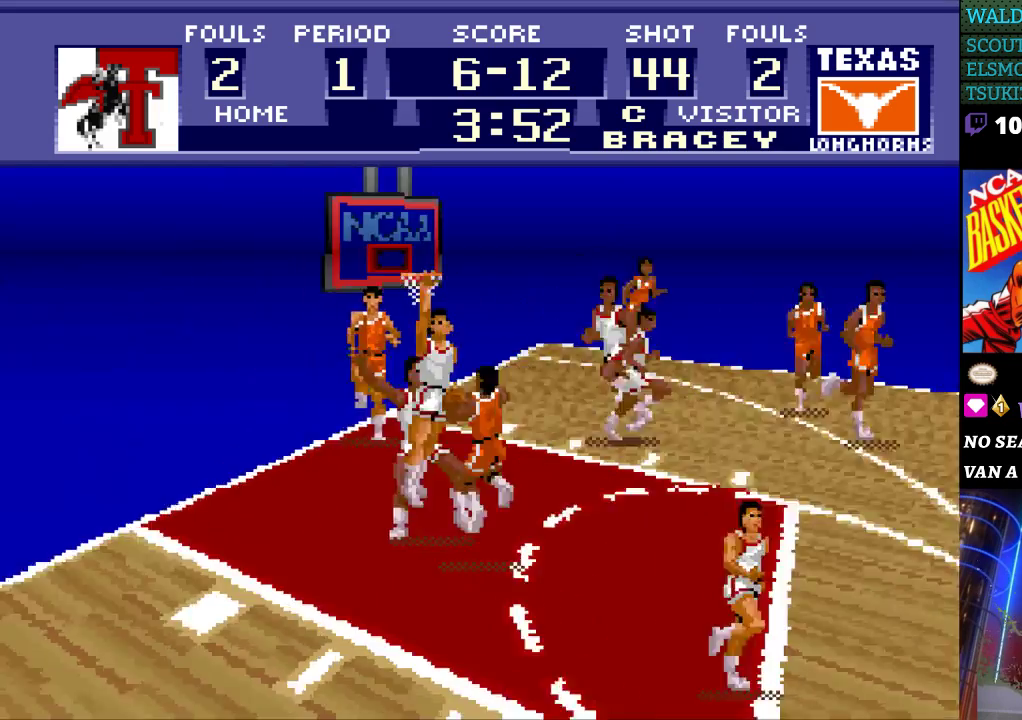
{"buttons": [], "events": [[433, "B", "up"]]}
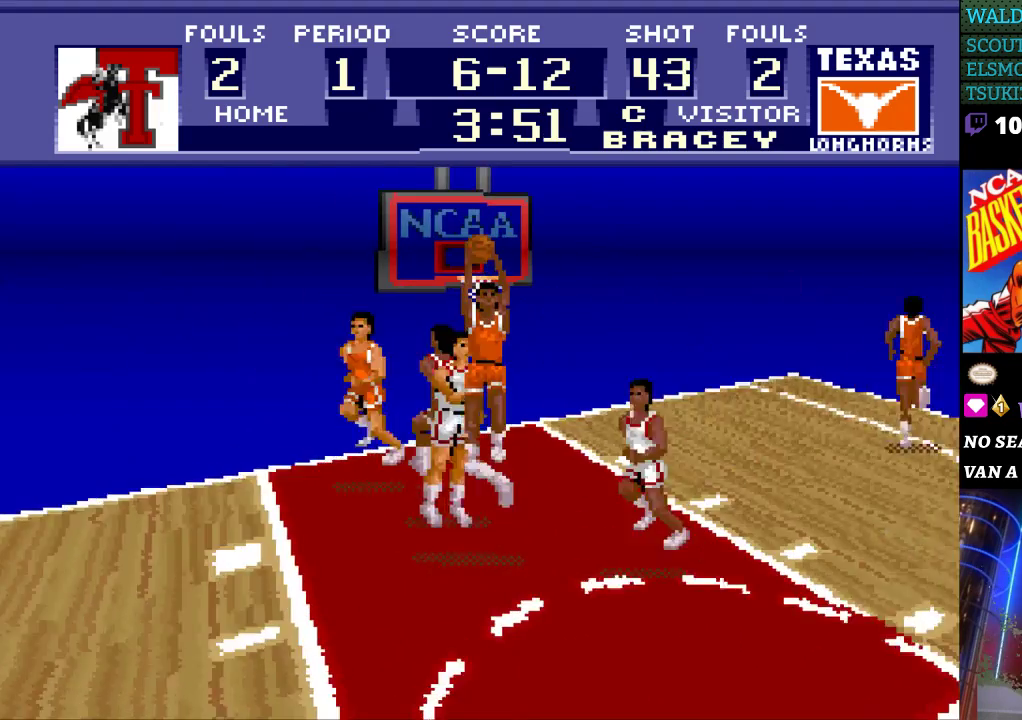
{"buttons": [], "events": []}
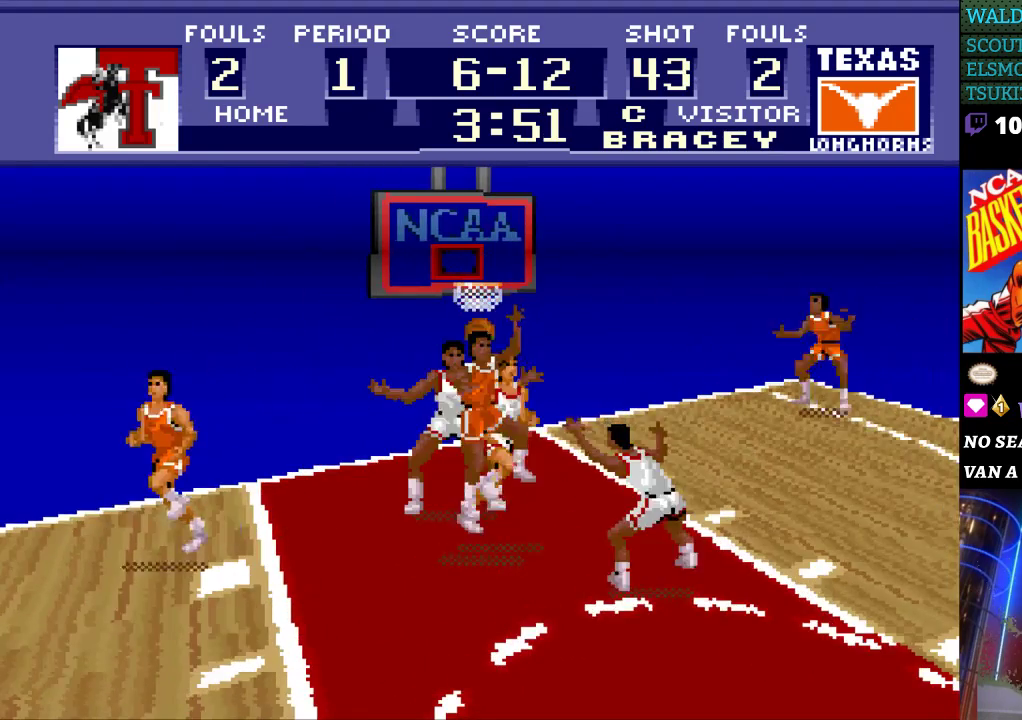
{"buttons": [], "events": []}
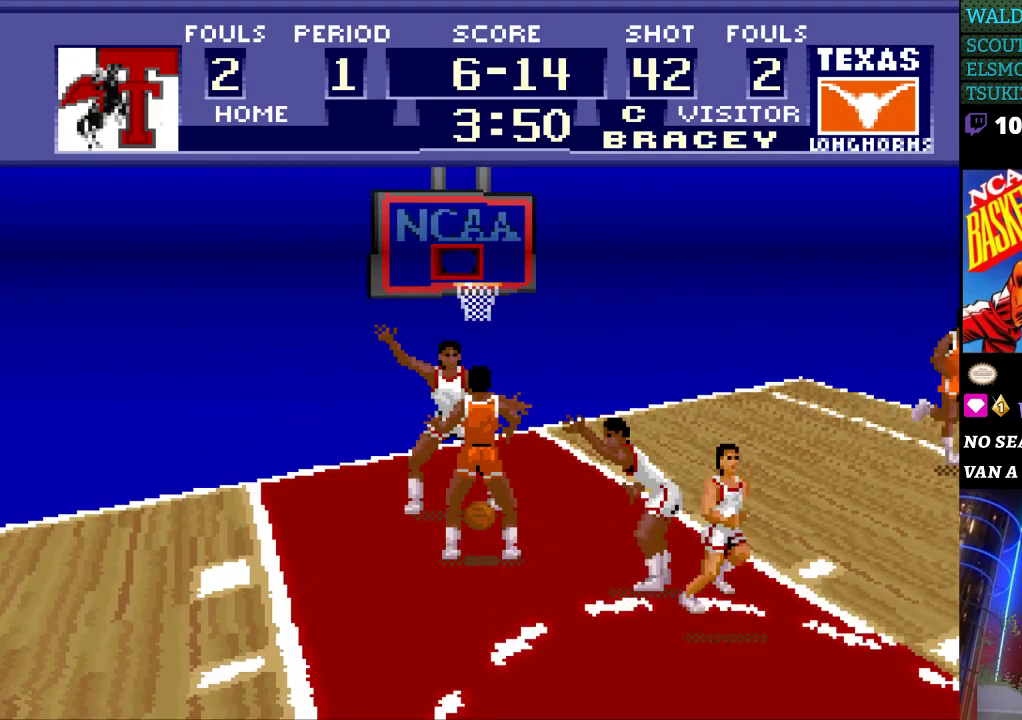
{"buttons": [], "events": []}
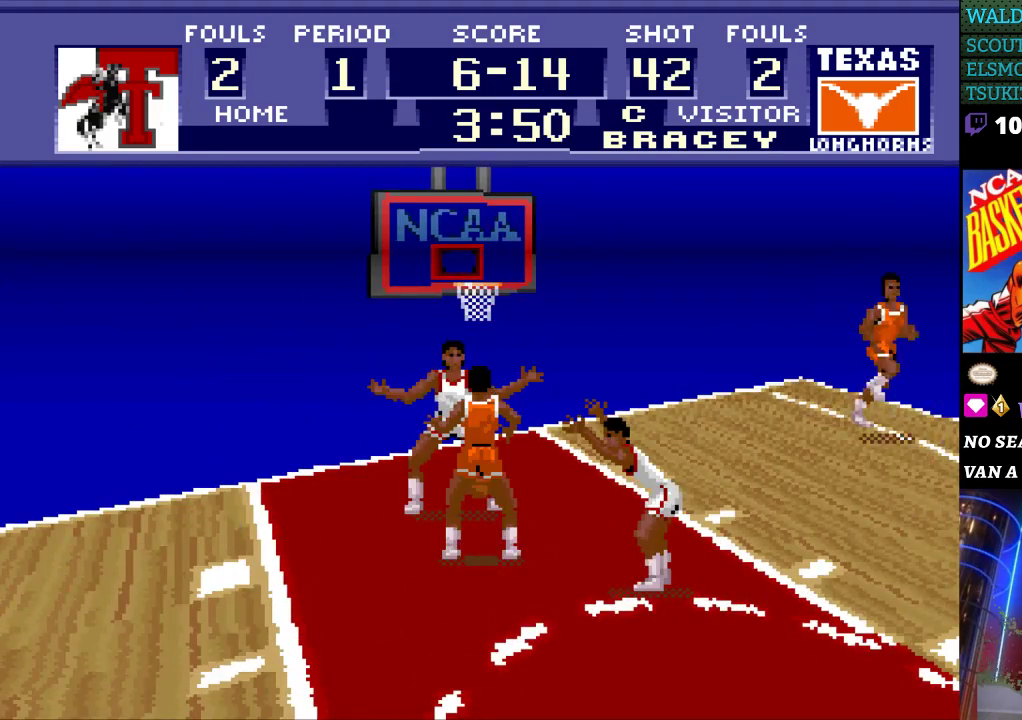
{"buttons": [], "events": []}
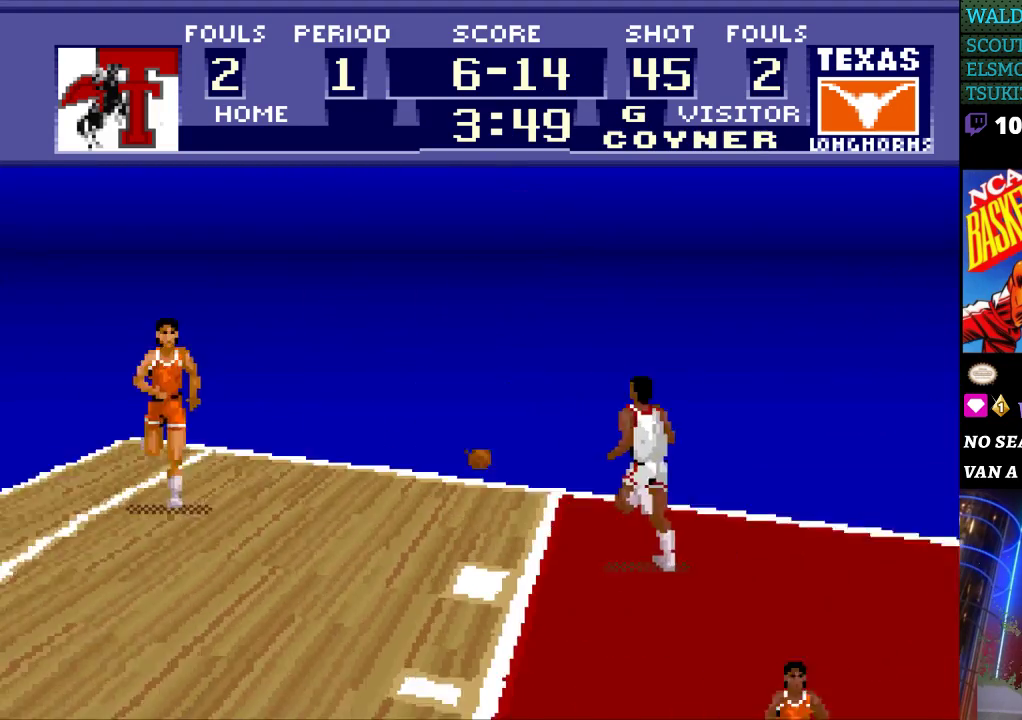
{"buttons": [], "events": []}
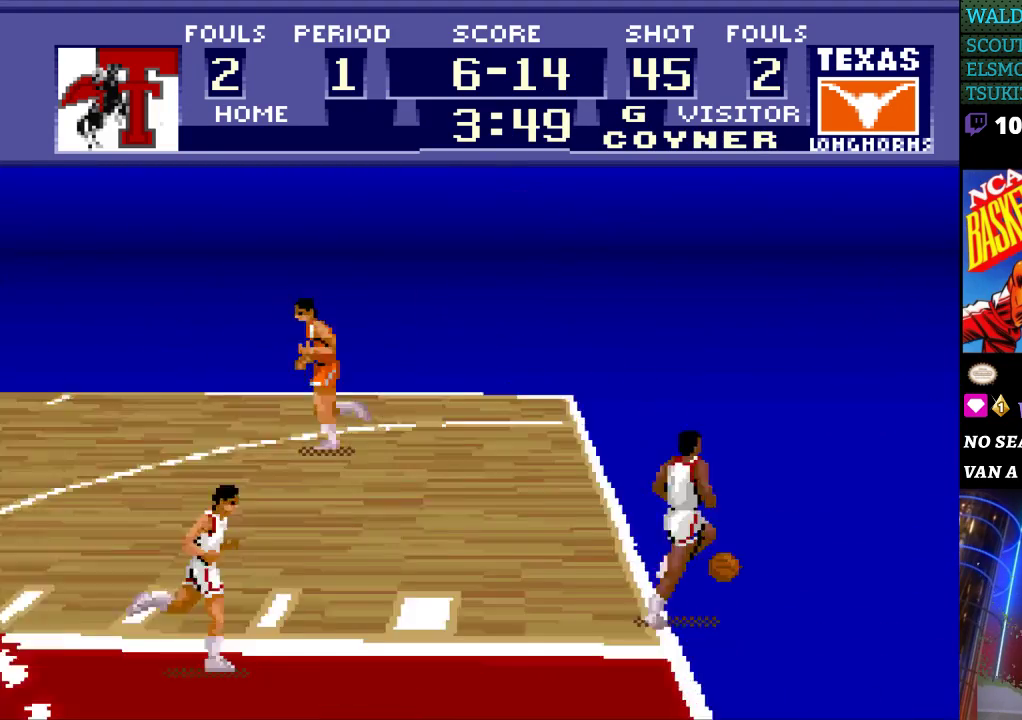
{"buttons": [], "events": []}